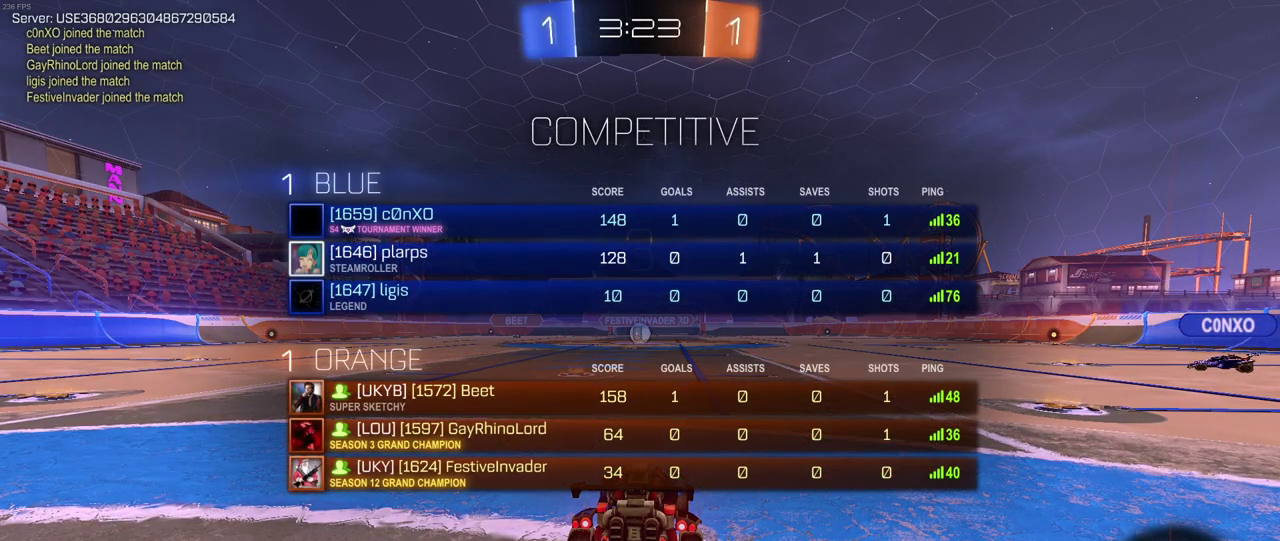
Gameplay with a controller (PlayStation layout); each line is a JSON object with the inputs held at the frame after it (dt_ms = milliseconds from this image to that frame). "events" lists button and stick changes between this image and that frame as [ms after this image, input, new state], when the widget could be followed in between. Not read: L1 L3 R3.
{"dt_ms": 500, "buttons": ["CIRCLE"], "left_stick": "center", "right_stick": "center", "events": [[100, "CIRCLE", "down"]]}
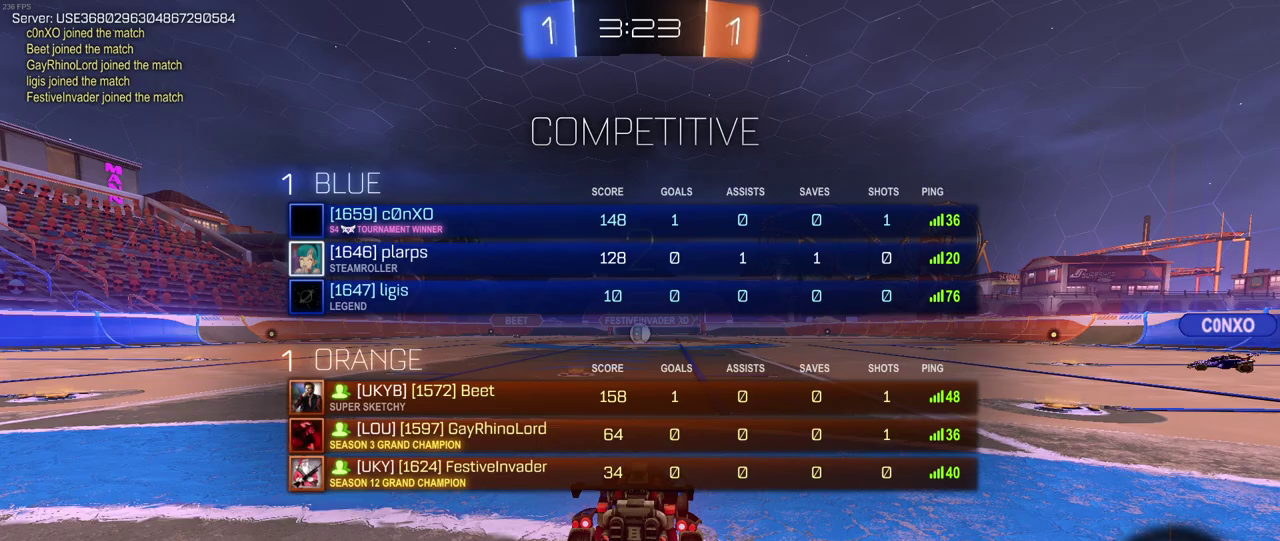
{"dt_ms": 500, "buttons": ["R2"], "left_stick": "center", "right_stick": "center", "events": [[267, "CIRCLE", "up"], [383, "R2", "down"]]}
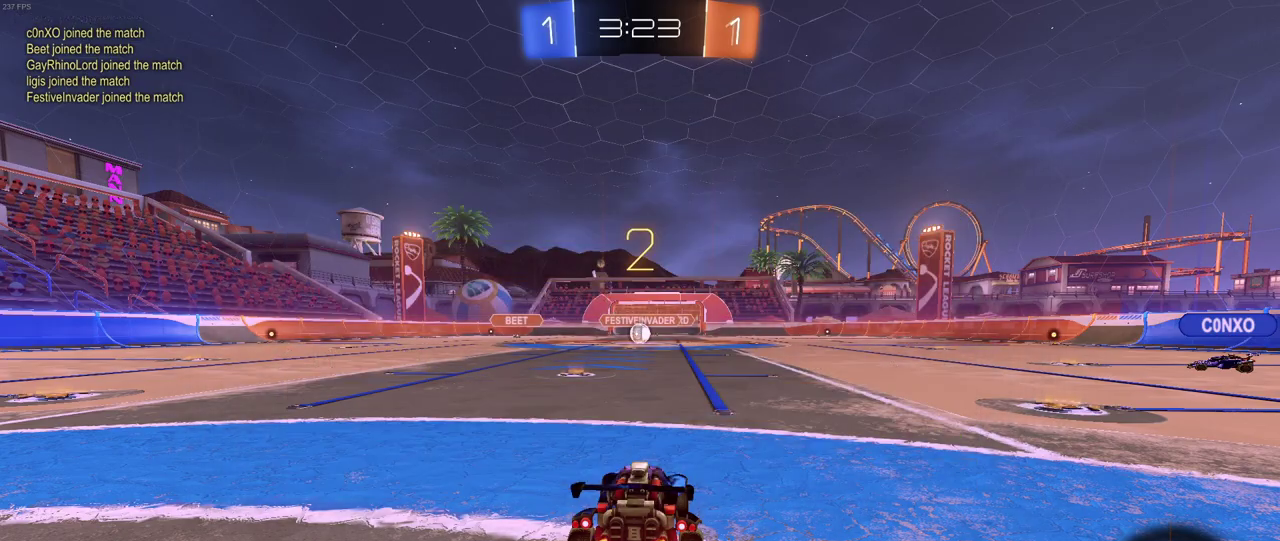
{"dt_ms": 500, "buttons": ["R2"], "left_stick": "center", "right_stick": "center", "events": []}
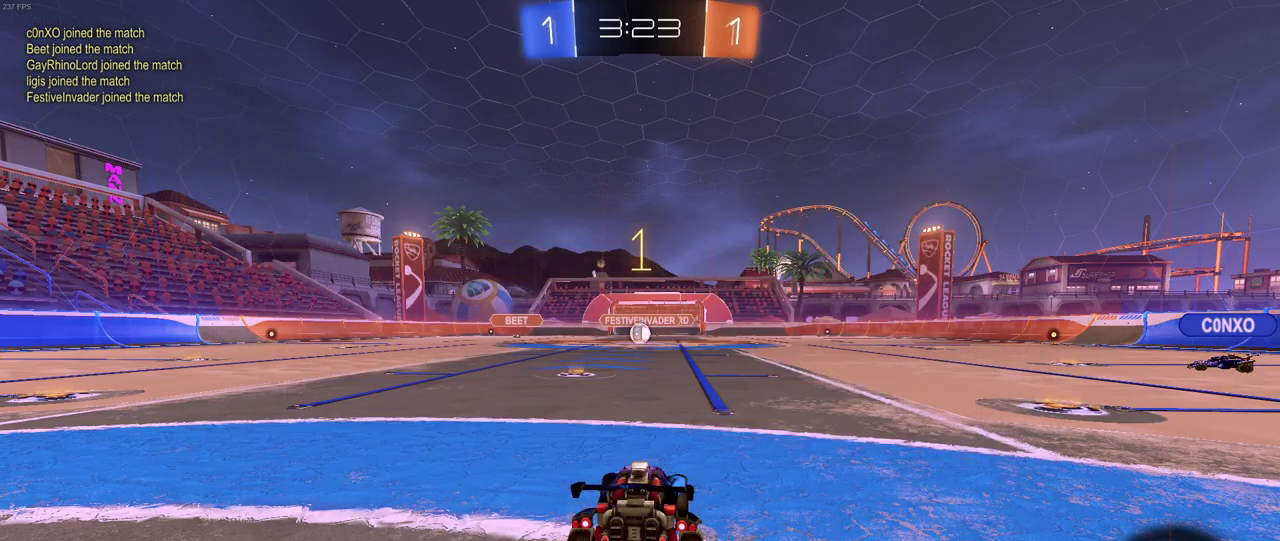
{"dt_ms": 500, "buttons": ["R2"], "left_stick": "center", "right_stick": "center", "events": []}
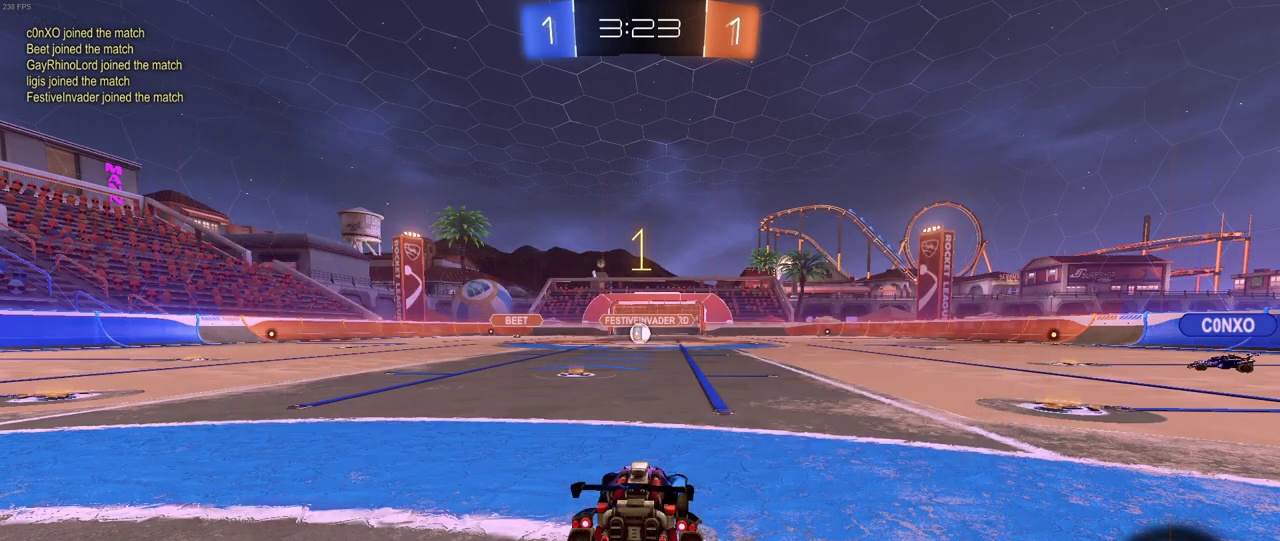
{"dt_ms": 500, "buttons": ["CROSS", "R2"], "left_stick": "up", "right_stick": "center", "events": [[100, "left_stick", "left"], [200, "left_stick", "center"], [433, "left_stick", "up"], [467, "CROSS", "down"]]}
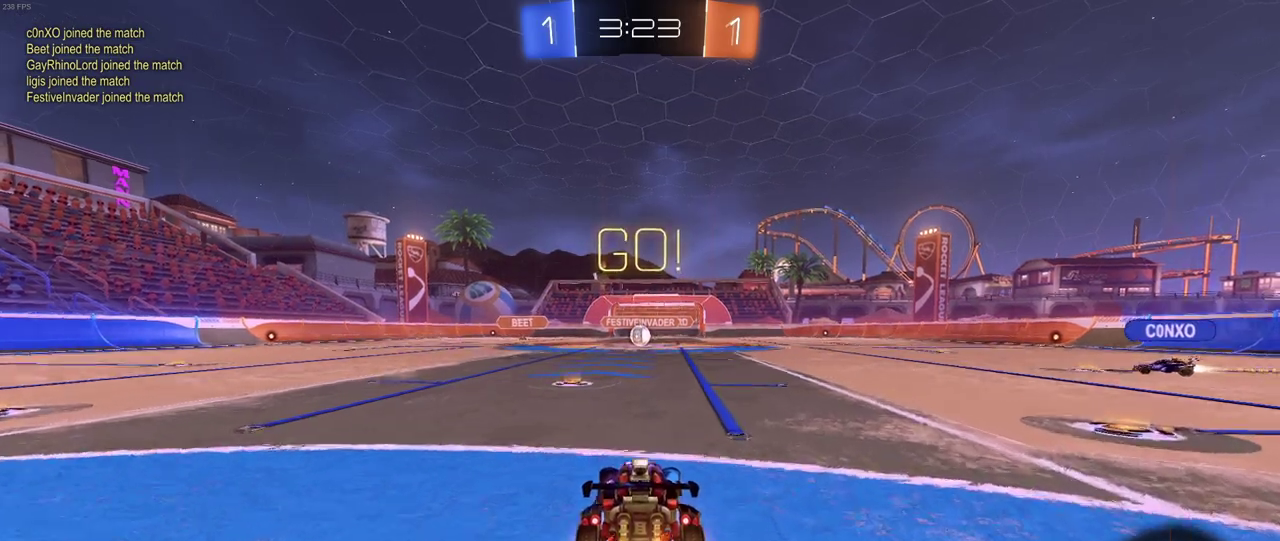
{"dt_ms": 500, "buttons": ["R2"], "left_stick": "center", "right_stick": "center", "events": [[50, "CROSS", "up"], [133, "CROSS", "down"], [200, "CROSS", "up"], [250, "left_stick", "up-left"], [367, "left_stick", "center"]]}
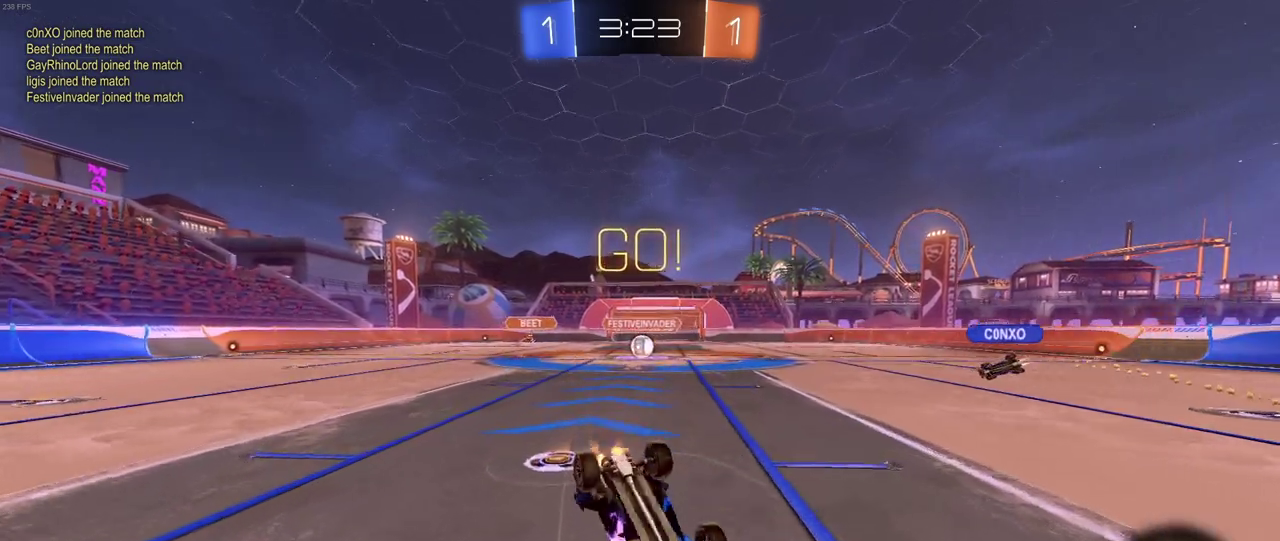
{"dt_ms": 500, "buttons": ["R2"], "left_stick": "center", "right_stick": "center", "events": []}
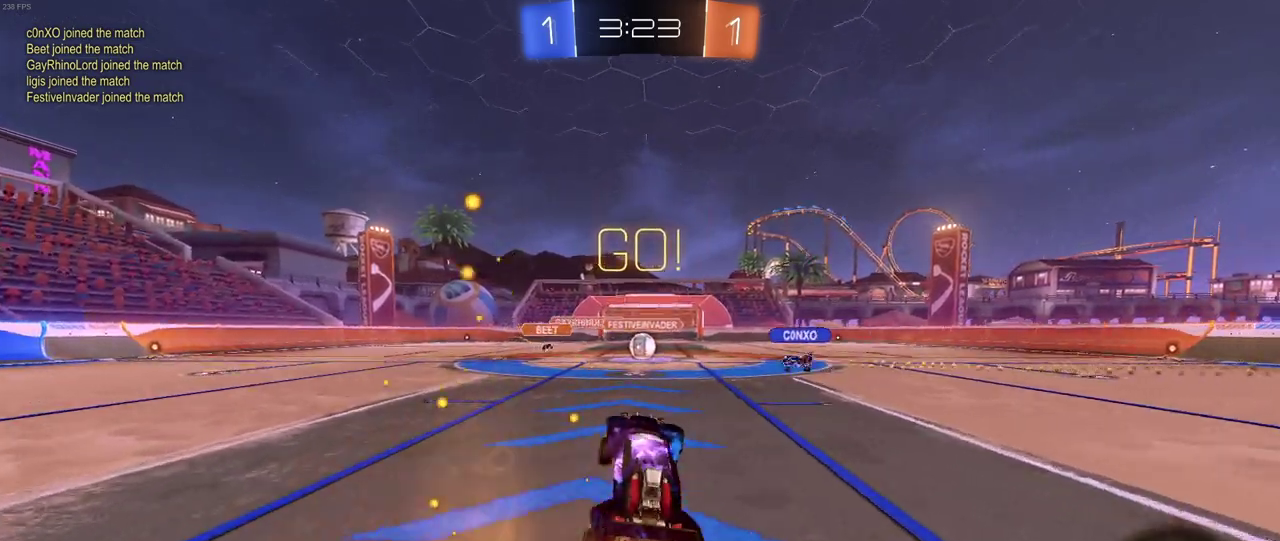
{"dt_ms": 500, "buttons": ["R2"], "left_stick": "center", "right_stick": "center", "events": []}
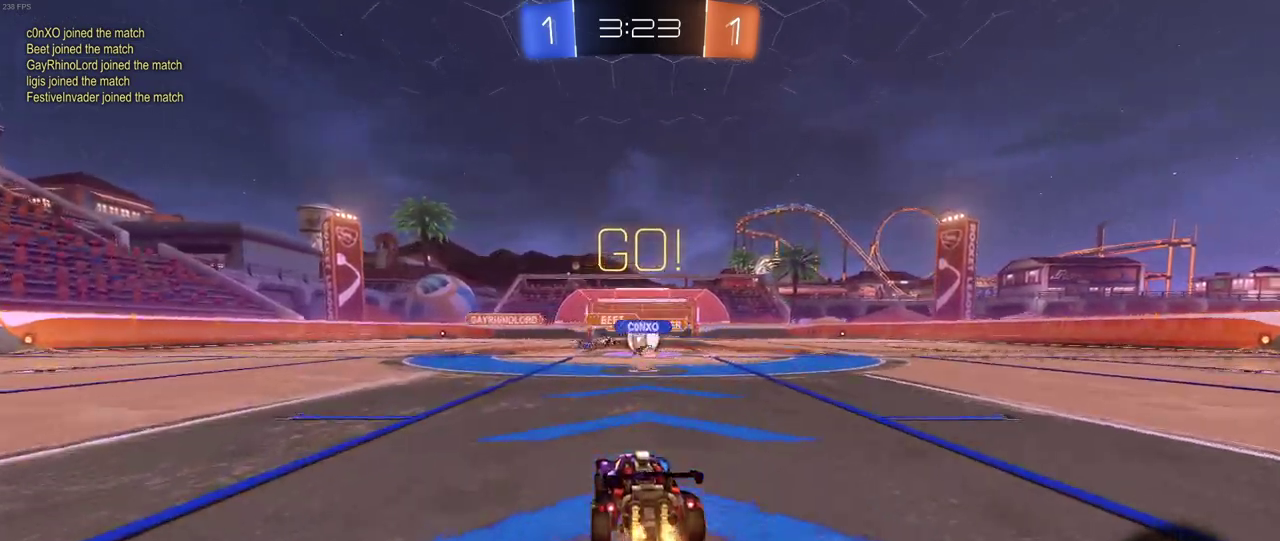
{"dt_ms": 500, "buttons": ["R1", "R2"], "left_stick": "right", "right_stick": "center", "events": [[50, "left_stick", "right"], [367, "R1", "down"]]}
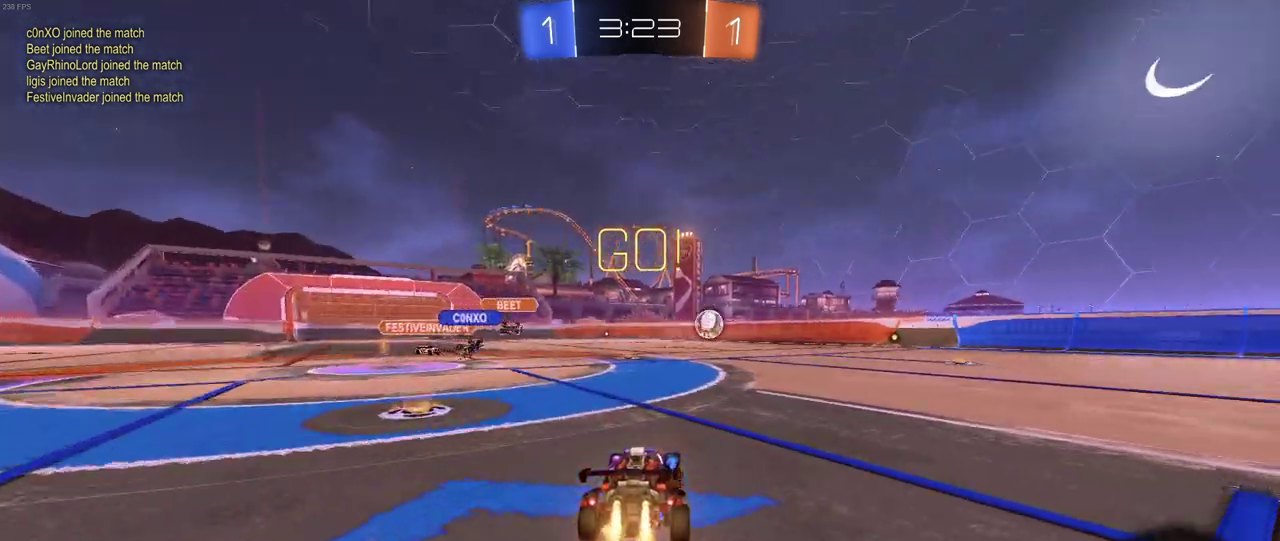
{"dt_ms": 500, "buttons": ["TRIANGLE", "R1", "R2"], "left_stick": "right", "right_stick": "center", "events": [[183, "left_stick", "center"], [317, "left_stick", "right"], [450, "TRIANGLE", "down"]]}
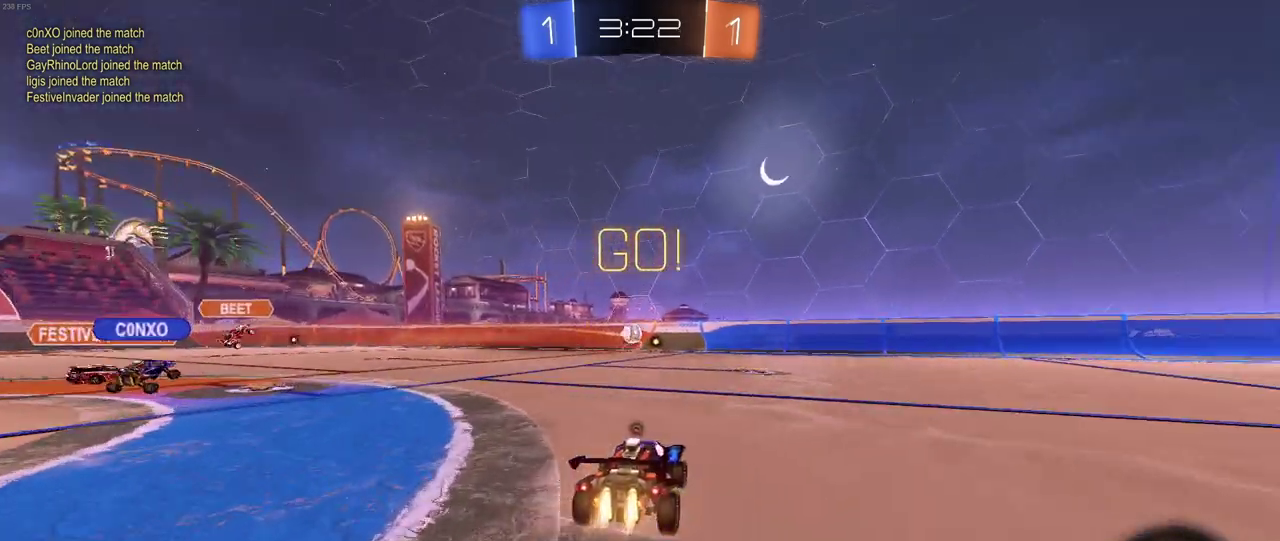
{"dt_ms": 500, "buttons": ["R1", "R2"], "left_stick": "right", "right_stick": "center", "events": [[100, "TRIANGLE", "up"]]}
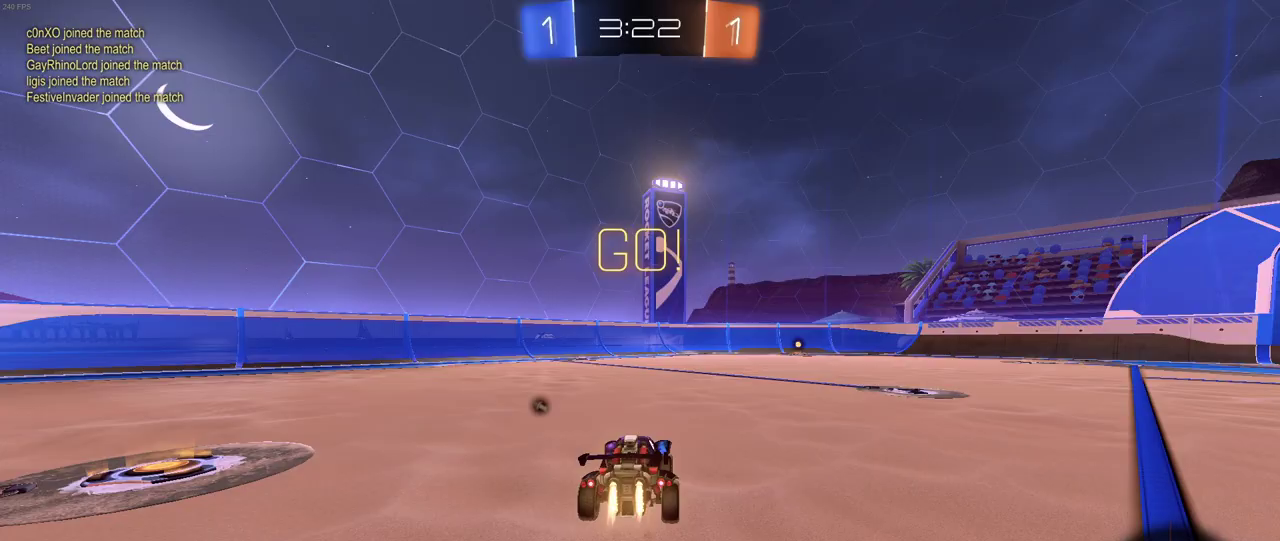
{"dt_ms": 500, "buttons": ["R2"], "left_stick": "center", "right_stick": "center", "events": [[67, "left_stick", "up-right"], [117, "left_stick", "center"], [200, "R1", "up"], [367, "TRIANGLE", "down"], [483, "TRIANGLE", "up"]]}
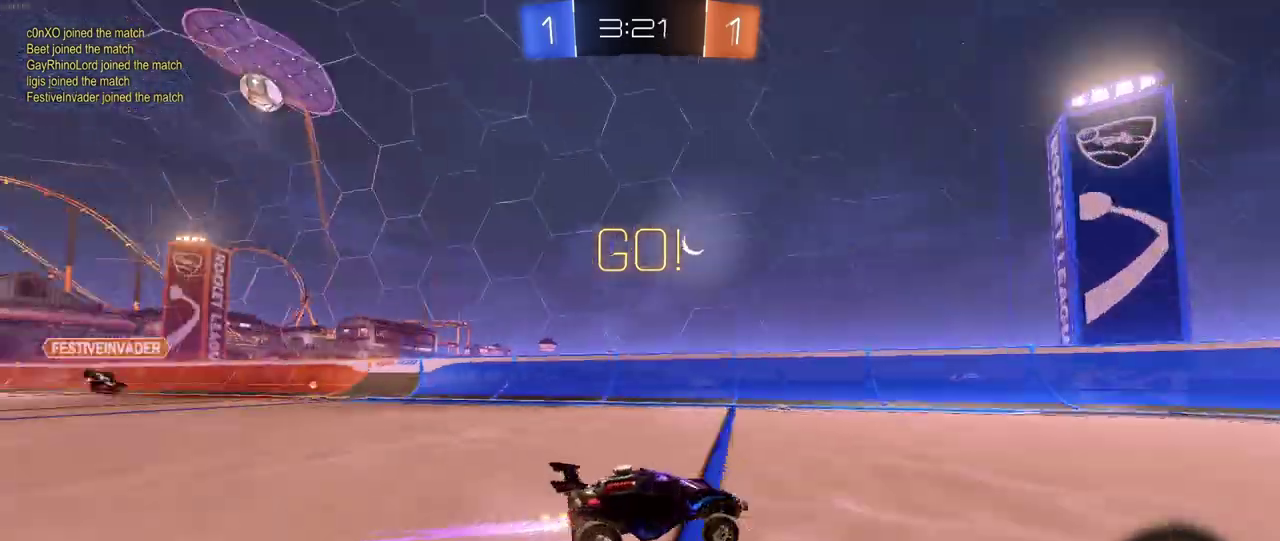
{"dt_ms": 500, "buttons": ["R2"], "left_stick": "right", "right_stick": "center", "events": [[383, "left_stick", "right"]]}
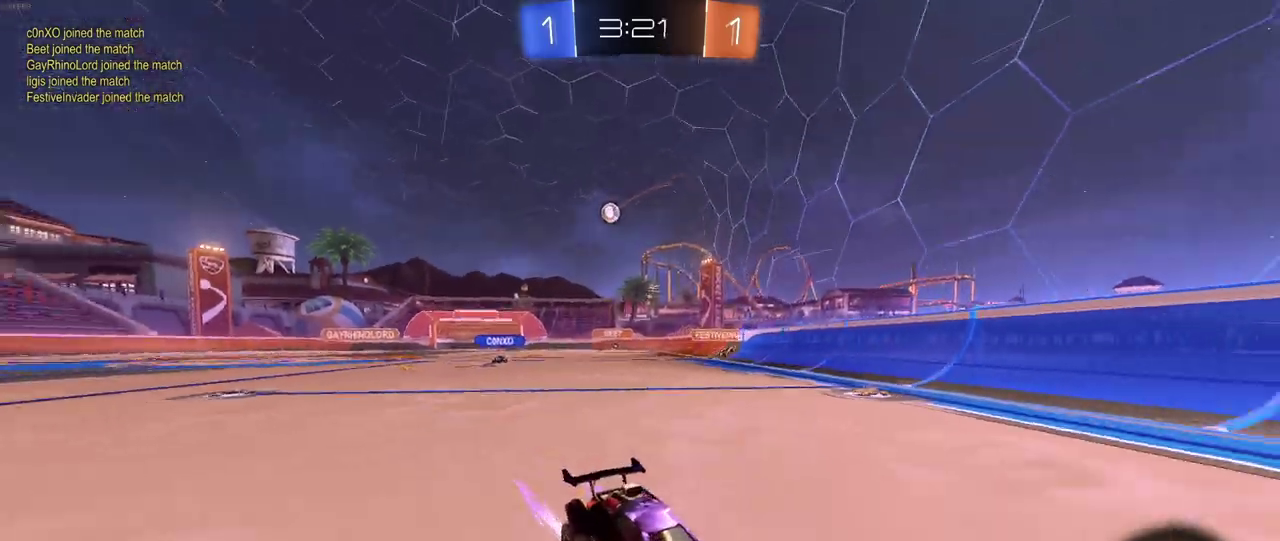
{"dt_ms": 500, "buttons": ["R2"], "left_stick": "right", "right_stick": "center", "events": [[33, "left_stick", "center"], [250, "left_stick", "right"], [300, "SQUARE", "down"], [417, "SQUARE", "up"]]}
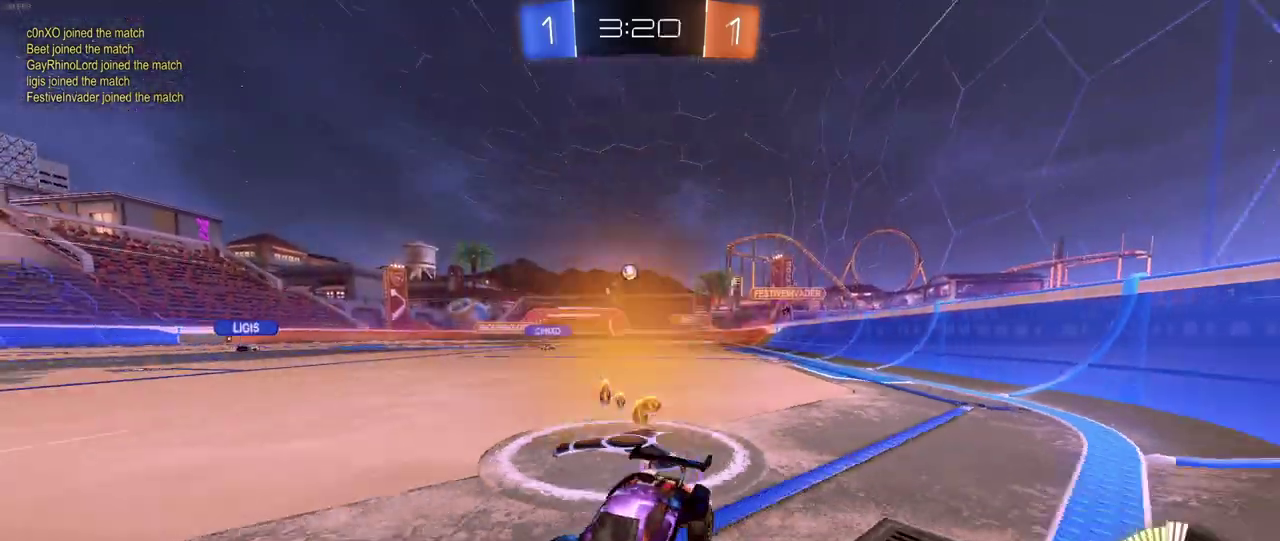
{"dt_ms": 500, "buttons": ["L2"], "left_stick": "center", "right_stick": "center", "events": [[183, "left_stick", "center"], [233, "R2", "up"], [300, "left_stick", "left"], [367, "L2", "down"], [383, "left_stick", "center"]]}
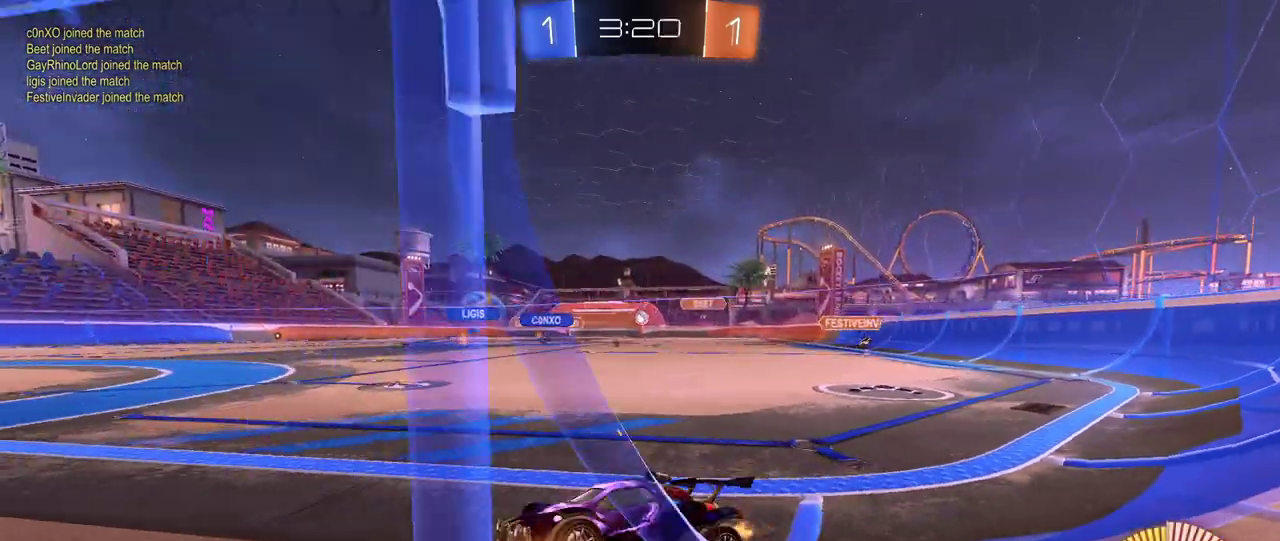
{"dt_ms": 500, "buttons": ["R2"], "left_stick": "right", "right_stick": "center", "events": [[117, "R2", "down"], [183, "L2", "up"], [217, "left_stick", "right"]]}
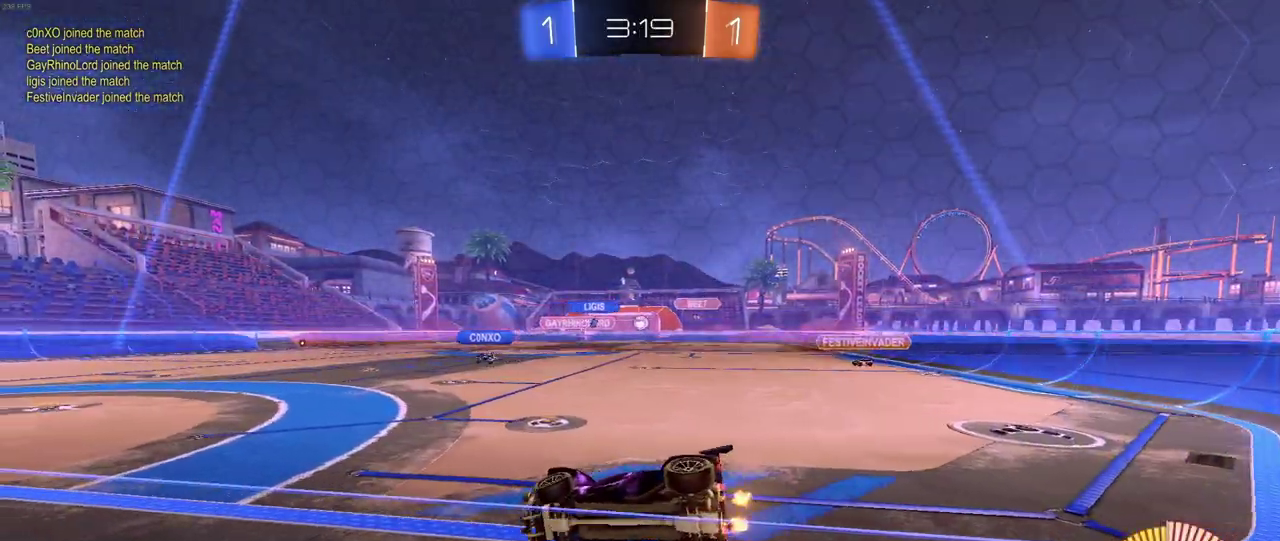
{"dt_ms": 500, "buttons": ["R2"], "left_stick": "right", "right_stick": "center", "events": []}
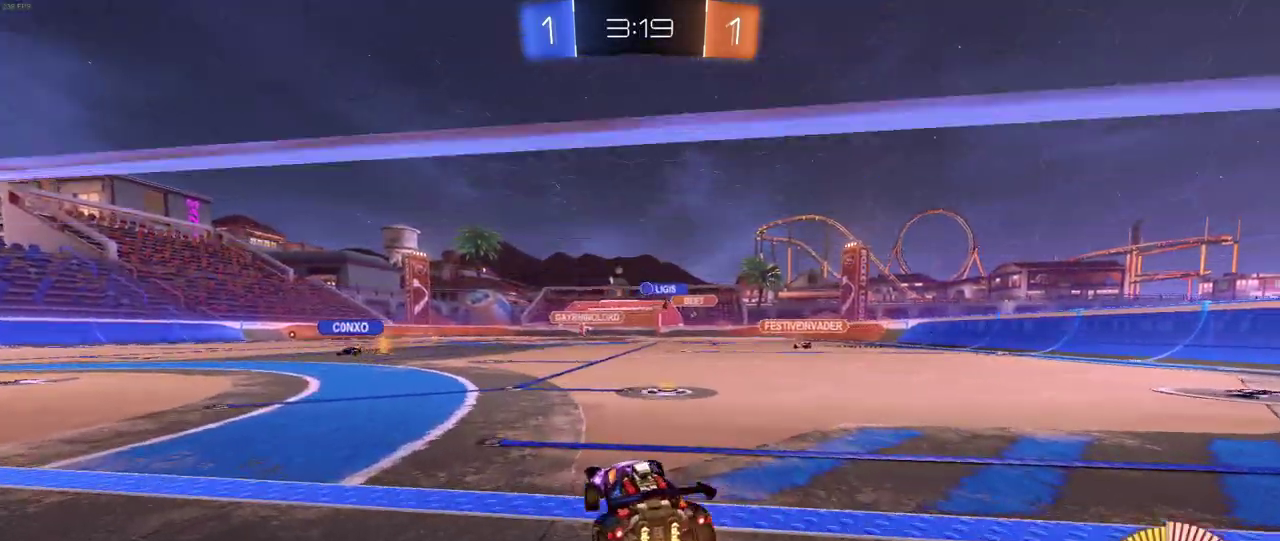
{"dt_ms": 500, "buttons": ["SQUARE", "R1", "R2"], "left_stick": "down-left", "right_stick": "center", "events": [[100, "R1", "down"], [133, "CROSS", "down"], [183, "left_stick", "up"], [217, "CROSS", "up"], [250, "left_stick", "up-left"], [267, "CROSS", "down"], [317, "SQUARE", "down"], [317, "left_stick", "down-left"], [367, "CROSS", "up"]]}
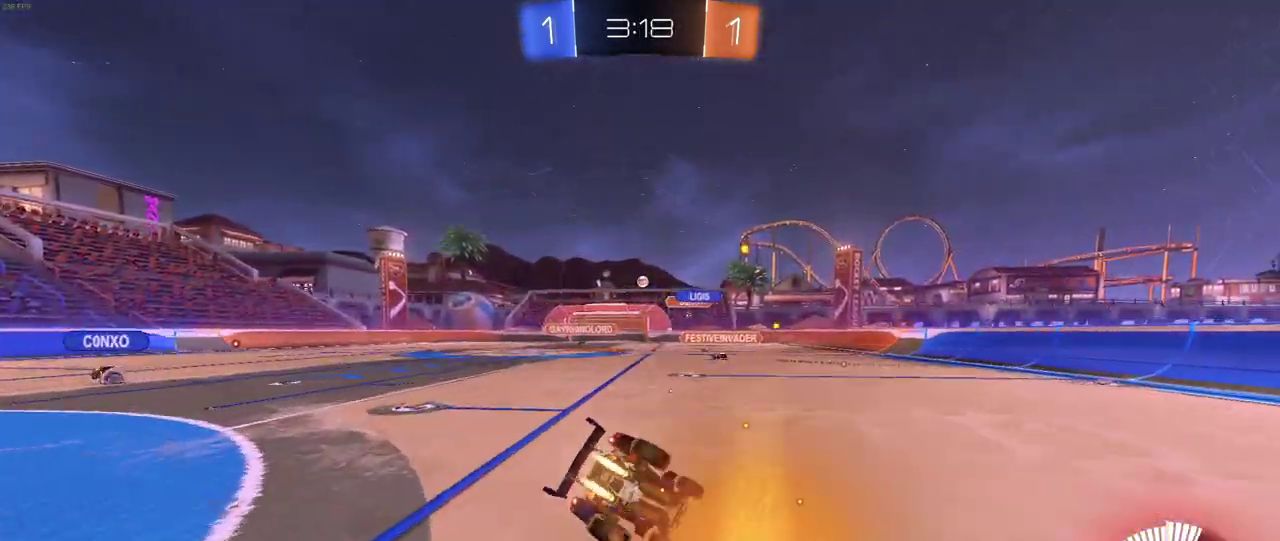
{"dt_ms": 500, "buttons": ["SQUARE", "R2"], "left_stick": "down-left", "right_stick": "center", "events": [[83, "R1", "up"]]}
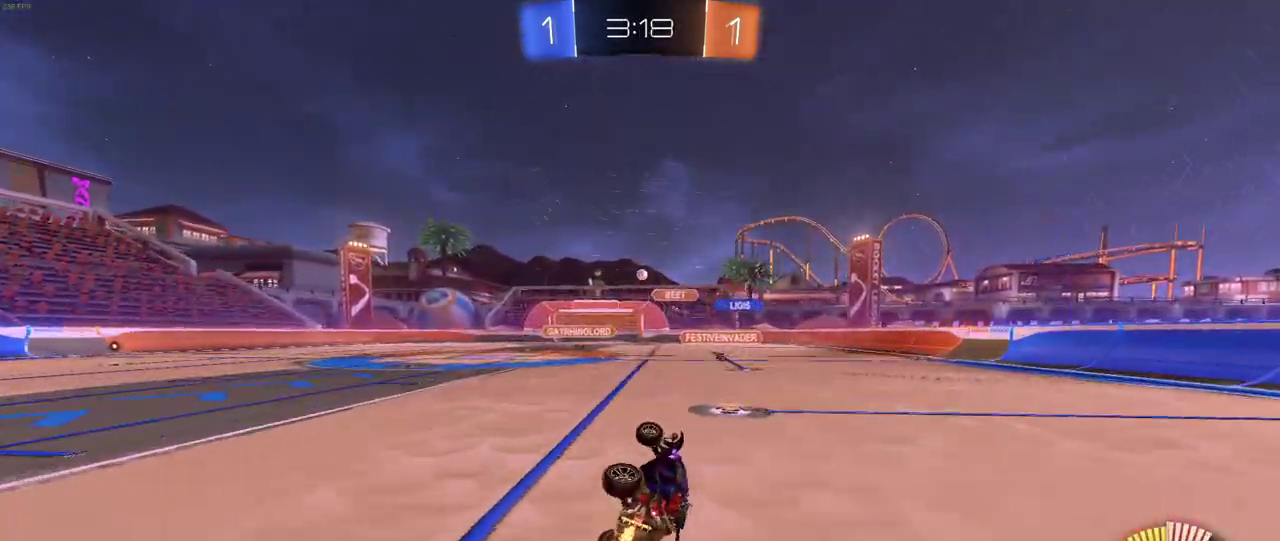
{"dt_ms": 500, "buttons": ["R2"], "left_stick": "left", "right_stick": "center", "events": [[100, "SQUARE", "up"], [167, "left_stick", "center"], [400, "left_stick", "left"]]}
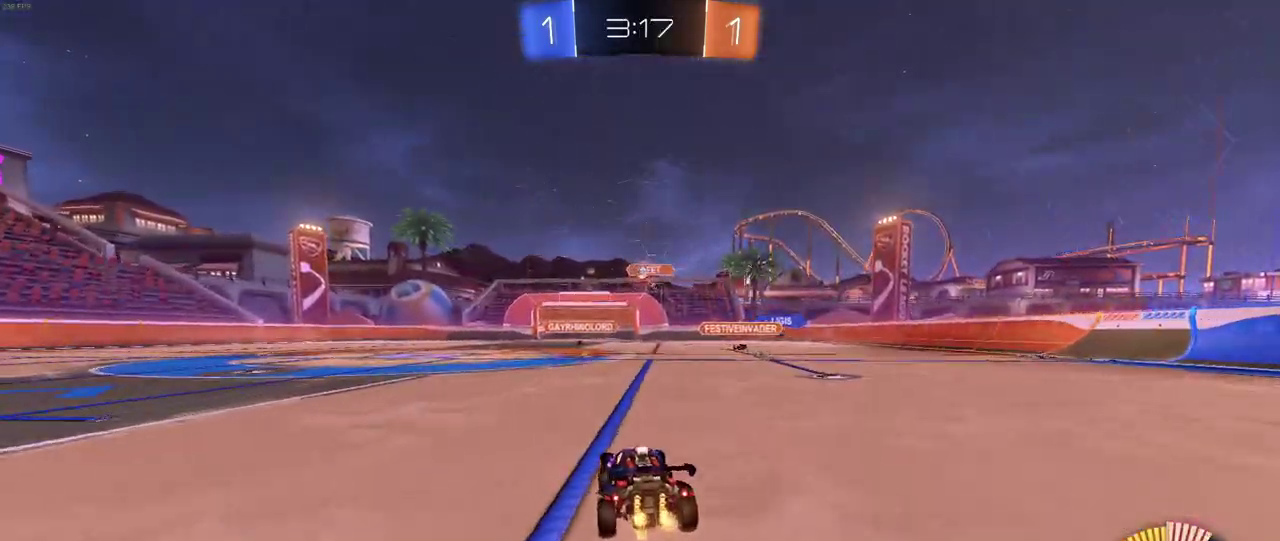
{"dt_ms": 500, "buttons": ["R2"], "left_stick": "left", "right_stick": "center", "events": [[50, "left_stick", "center"], [317, "left_stick", "left"], [383, "R2", "up"], [500, "R2", "down"]]}
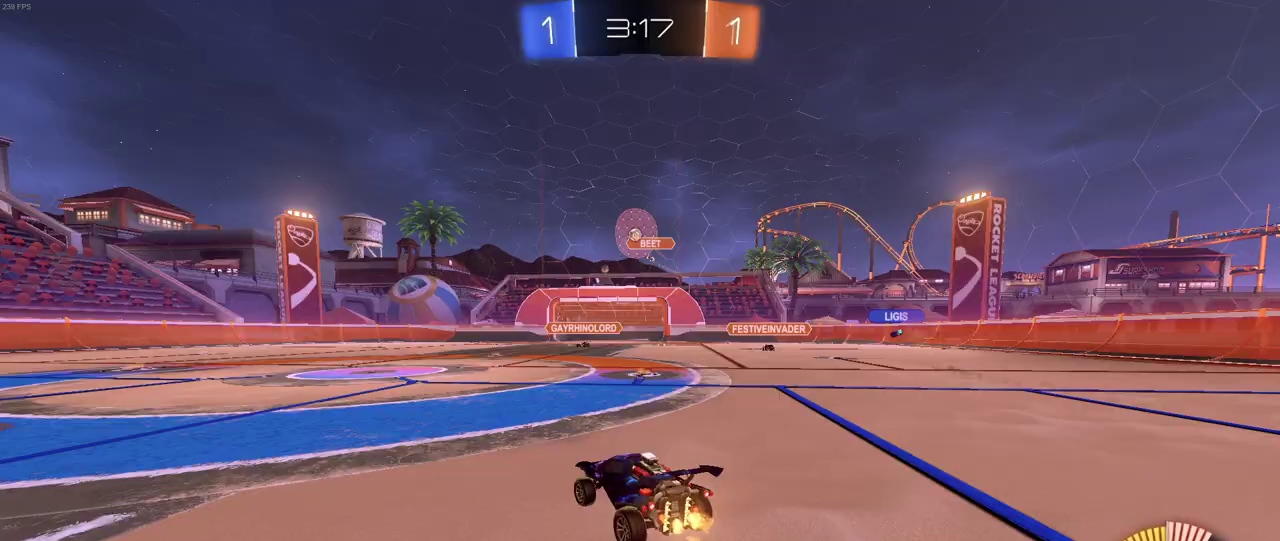
{"dt_ms": 500, "buttons": ["R2"], "left_stick": "left", "right_stick": "center", "events": [[350, "TRIANGLE", "down"], [467, "TRIANGLE", "up"]]}
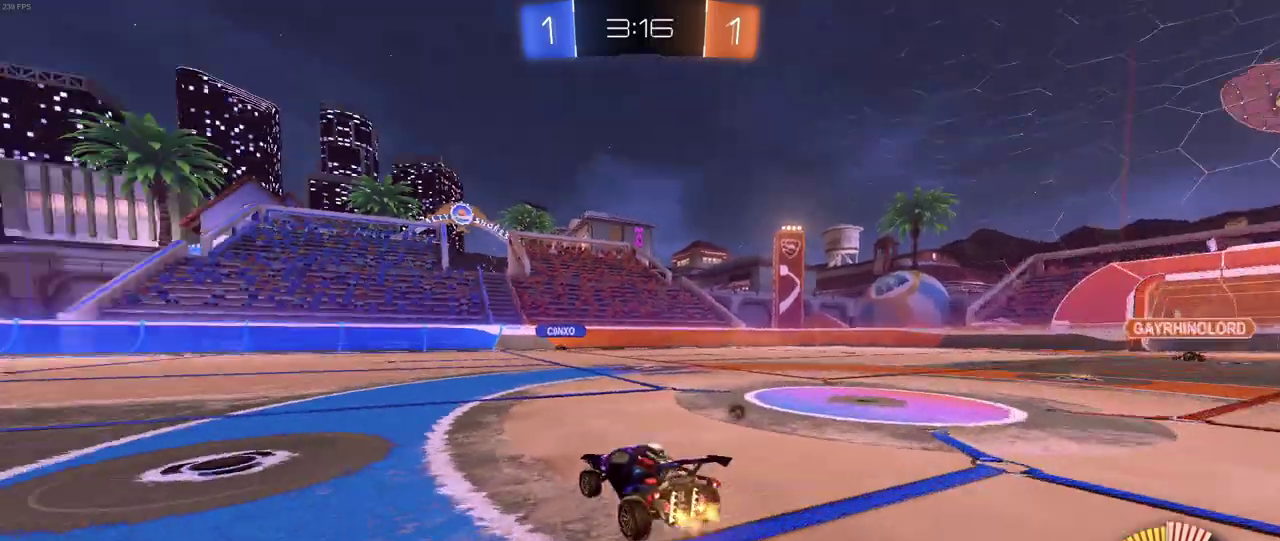
{"dt_ms": 500, "buttons": ["R2"], "left_stick": "center", "right_stick": "center", "events": [[233, "TRIANGLE", "down"], [250, "left_stick", "center"], [333, "TRIANGLE", "up"]]}
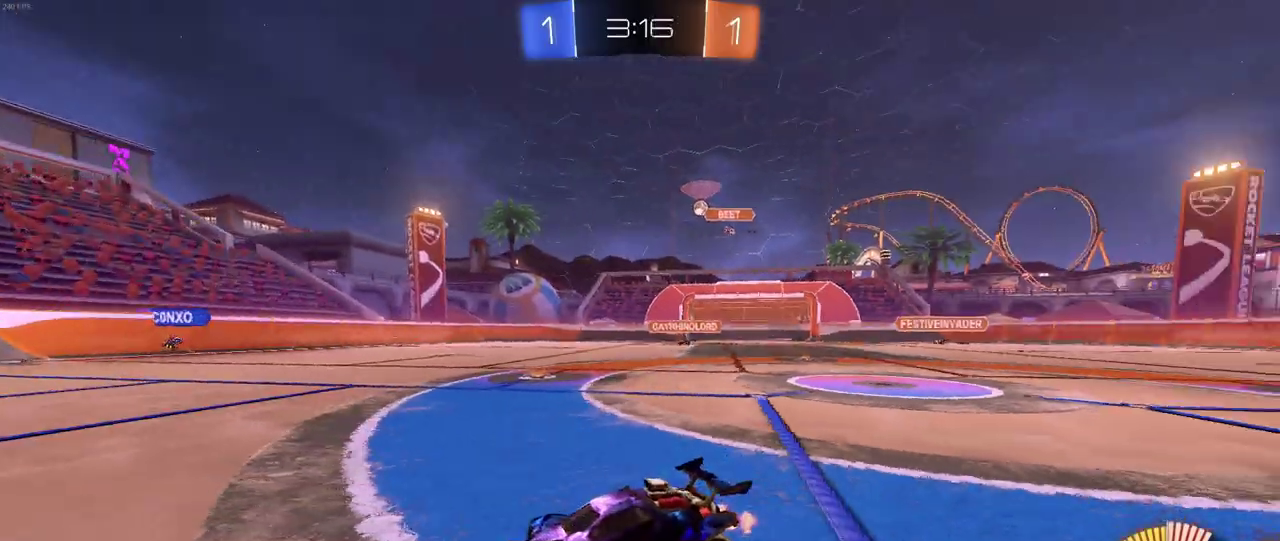
{"dt_ms": 500, "buttons": ["R2"], "left_stick": "center", "right_stick": "center", "events": []}
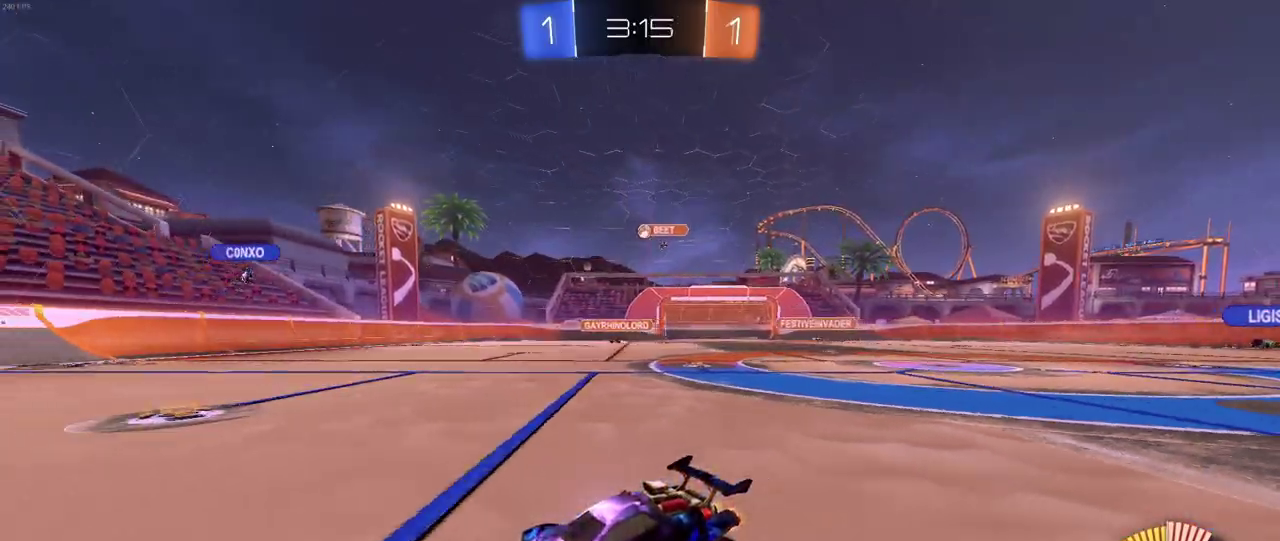
{"dt_ms": 500, "buttons": ["R2"], "left_stick": "right", "right_stick": "center", "events": [[217, "left_stick", "right"], [283, "SQUARE", "down"], [400, "SQUARE", "up"]]}
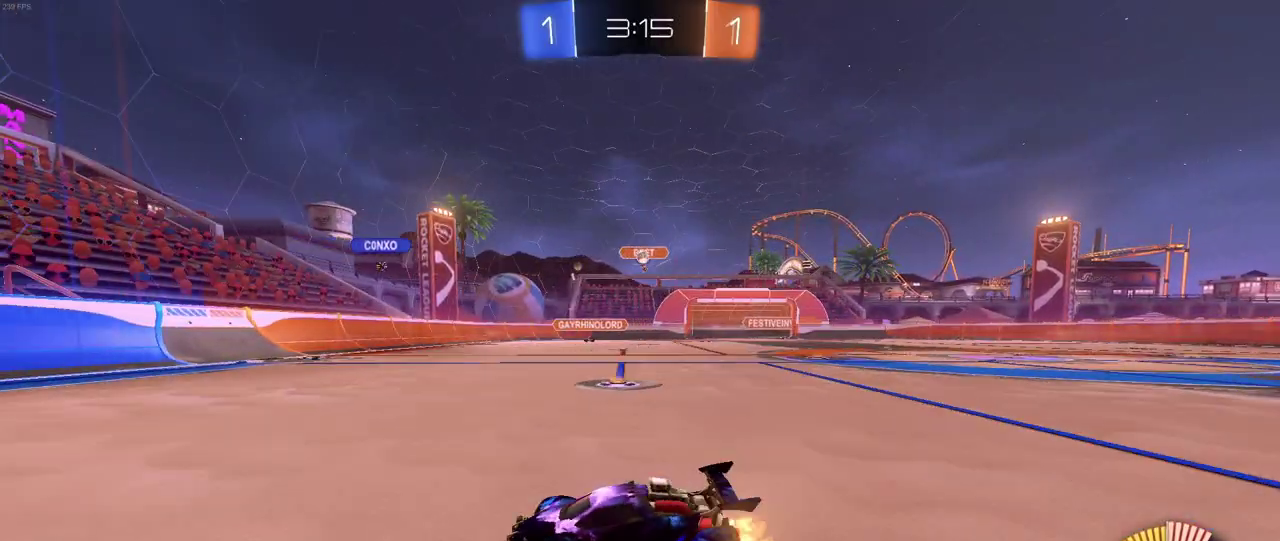
{"dt_ms": 1000, "buttons": ["R2"], "left_stick": "right", "right_stick": "center", "events": [[100, "left_stick", "center"], [367, "left_stick", "left"], [517, "left_stick", "center"], [650, "left_stick", "down-right"], [717, "left_stick", "right"]]}
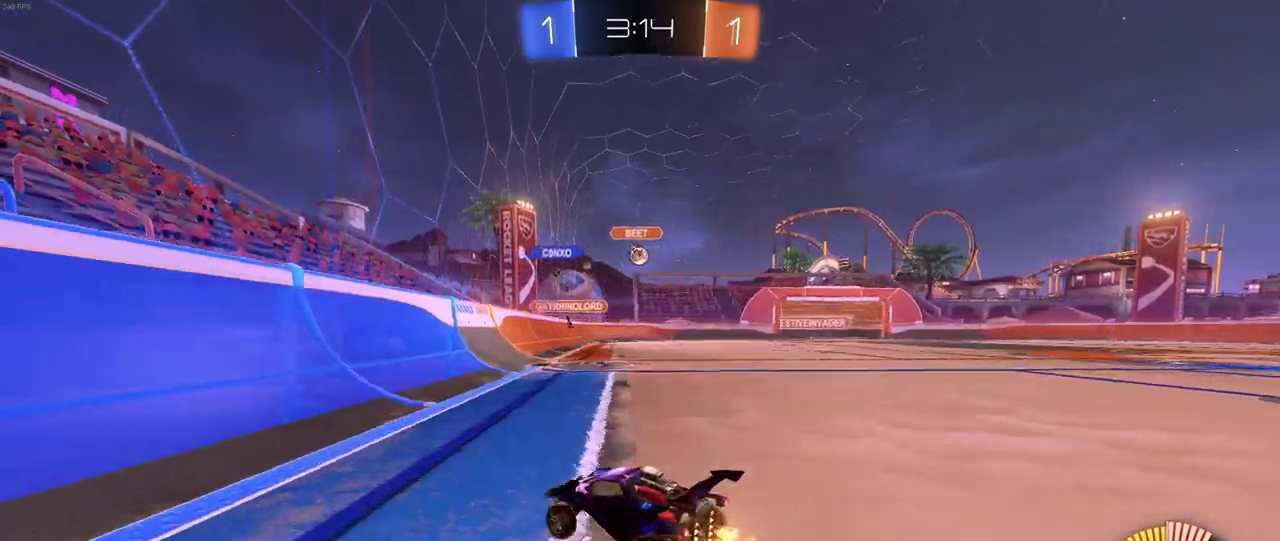
{"dt_ms": 500, "buttons": ["R2"], "left_stick": "right", "right_stick": "center", "events": [[33, "R1", "down"], [383, "R1", "up"]]}
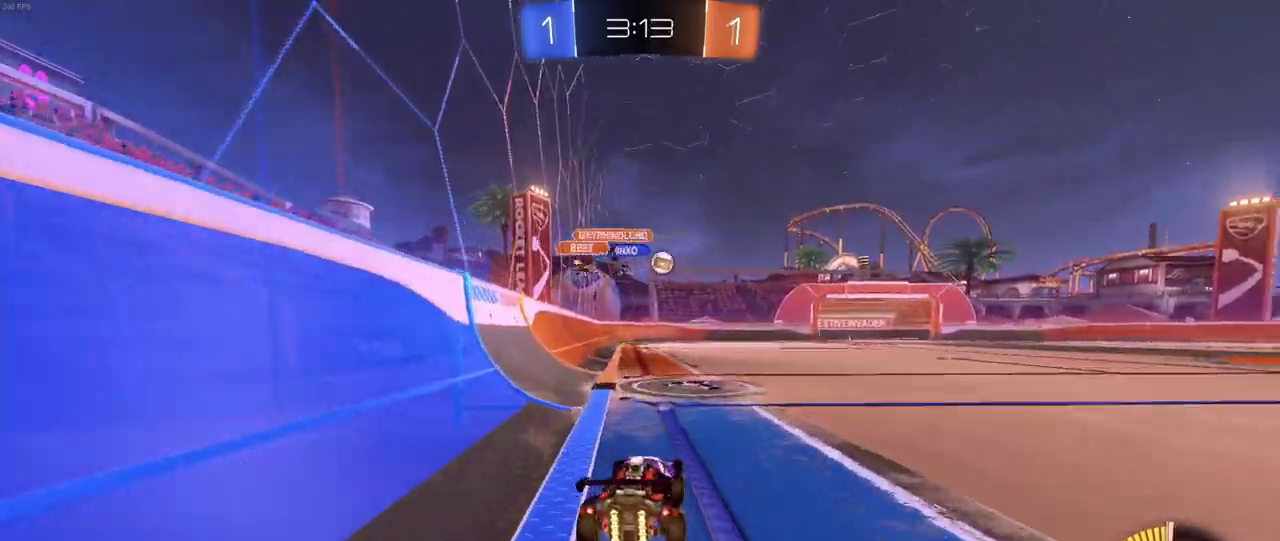
{"dt_ms": 500, "buttons": ["TRIANGLE", "R2"], "left_stick": "right", "right_stick": "center", "events": [[500, "TRIANGLE", "down"]]}